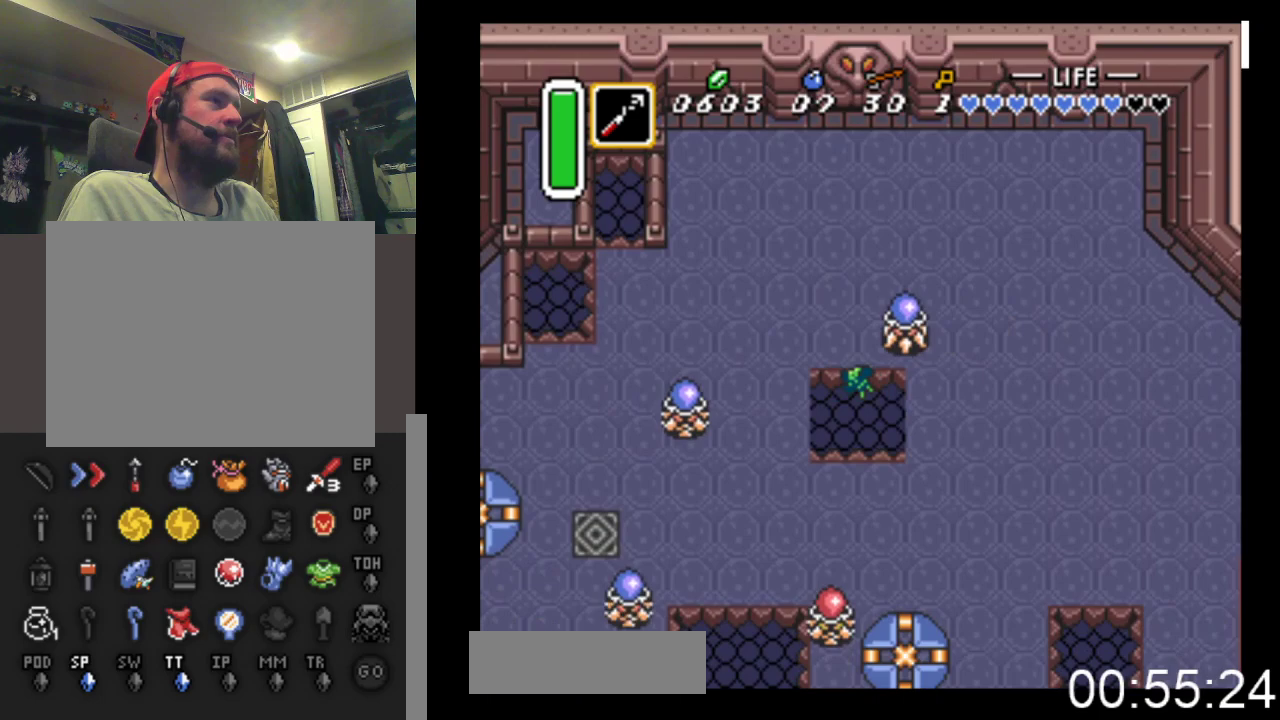
Gameplay with a controller (Xbox layout); each line is a JSON object with the inputs held at the frame after it. "events" lists button and stick changes between this image and that frame as [ms after this image, input, new state], when the widget could be followed in between. Not read: left_stick right_stick.
{"buttons": [], "events": [[67, "DPAD_DOWN", "up"]]}
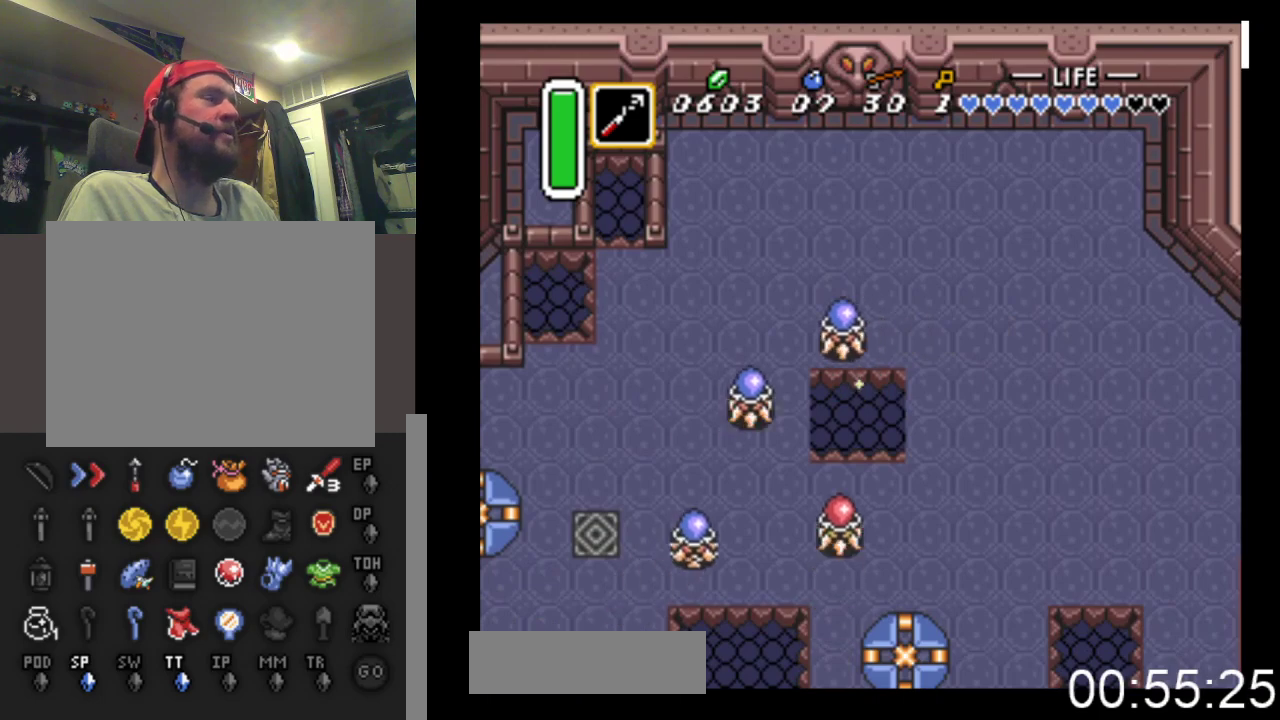
{"buttons": [], "events": []}
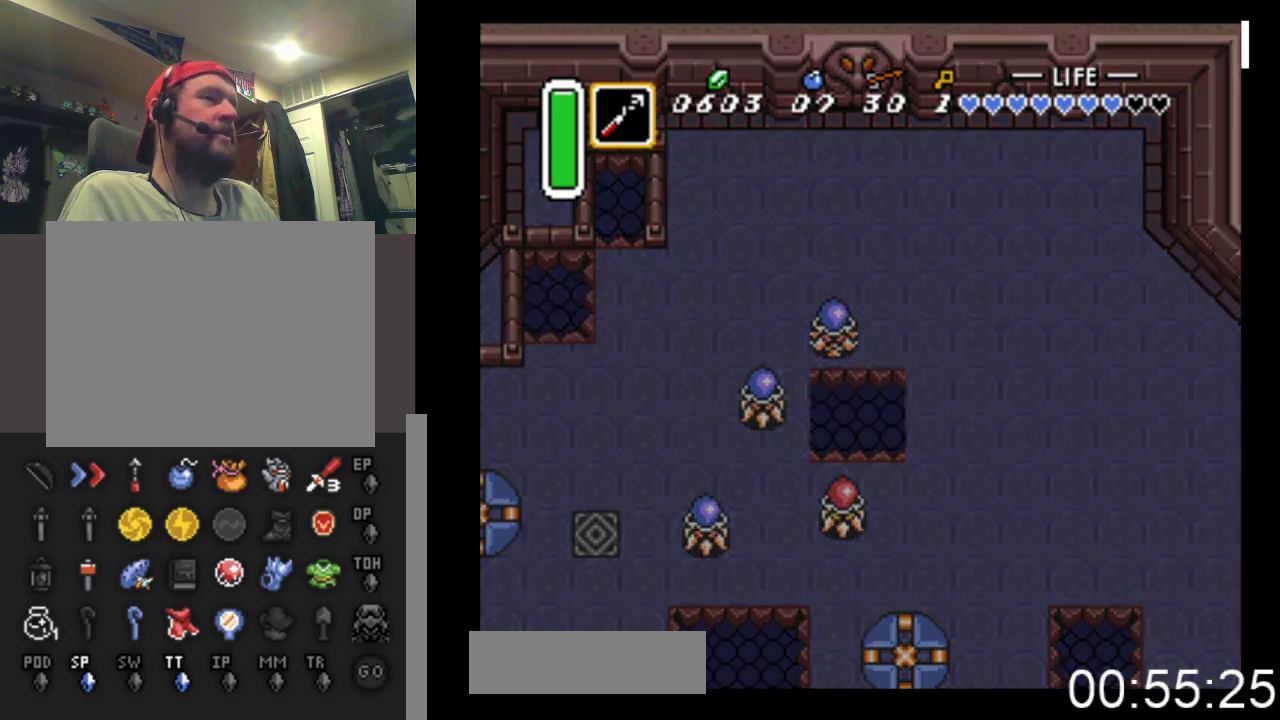
{"buttons": [], "events": []}
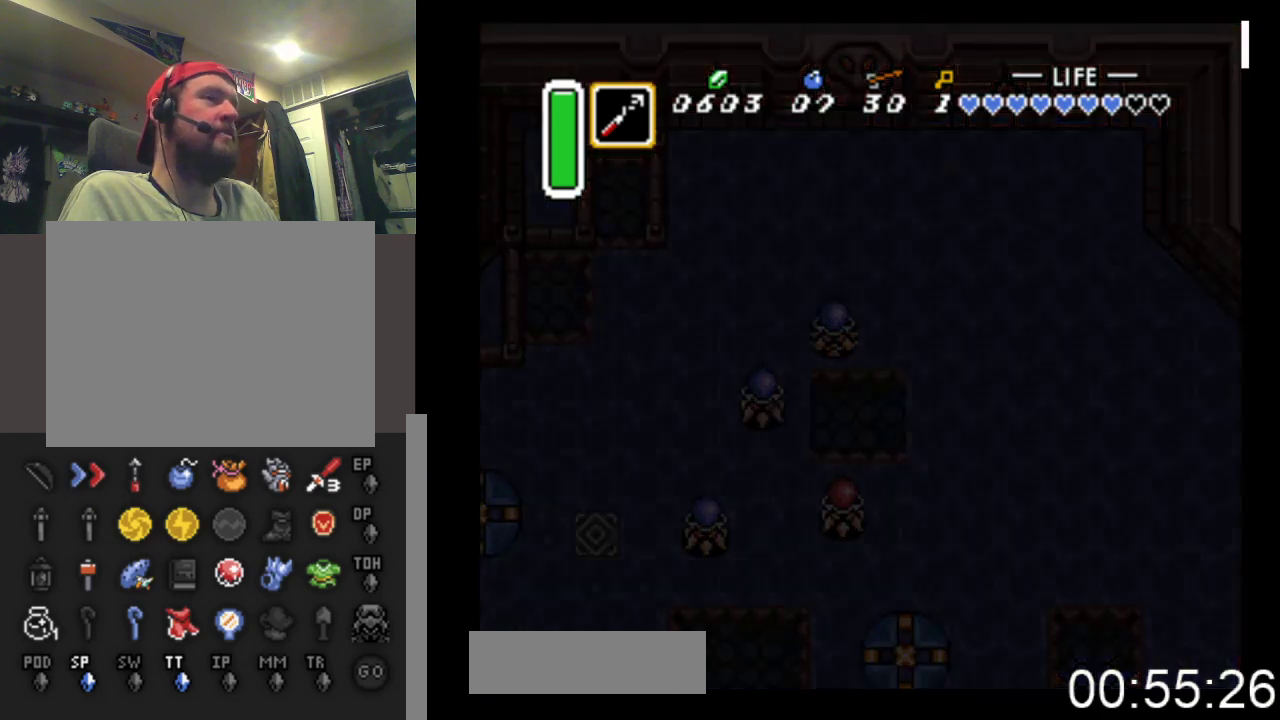
{"buttons": [], "events": []}
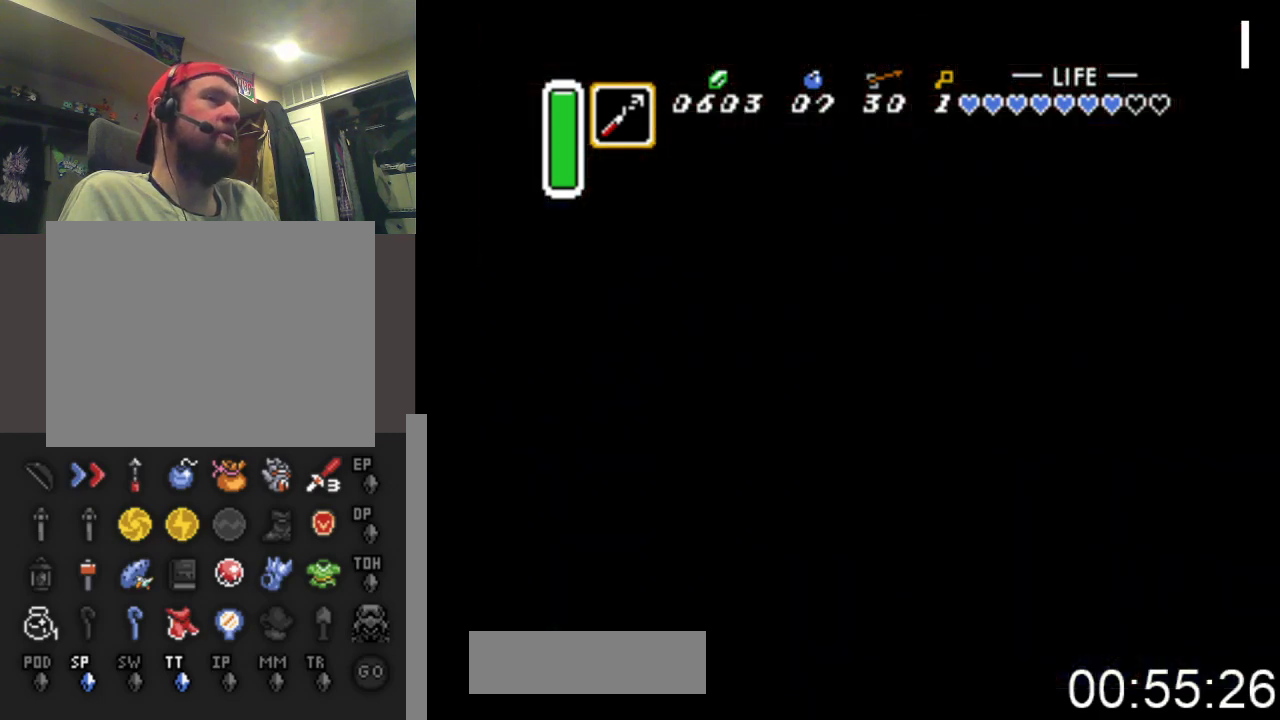
{"buttons": [], "events": []}
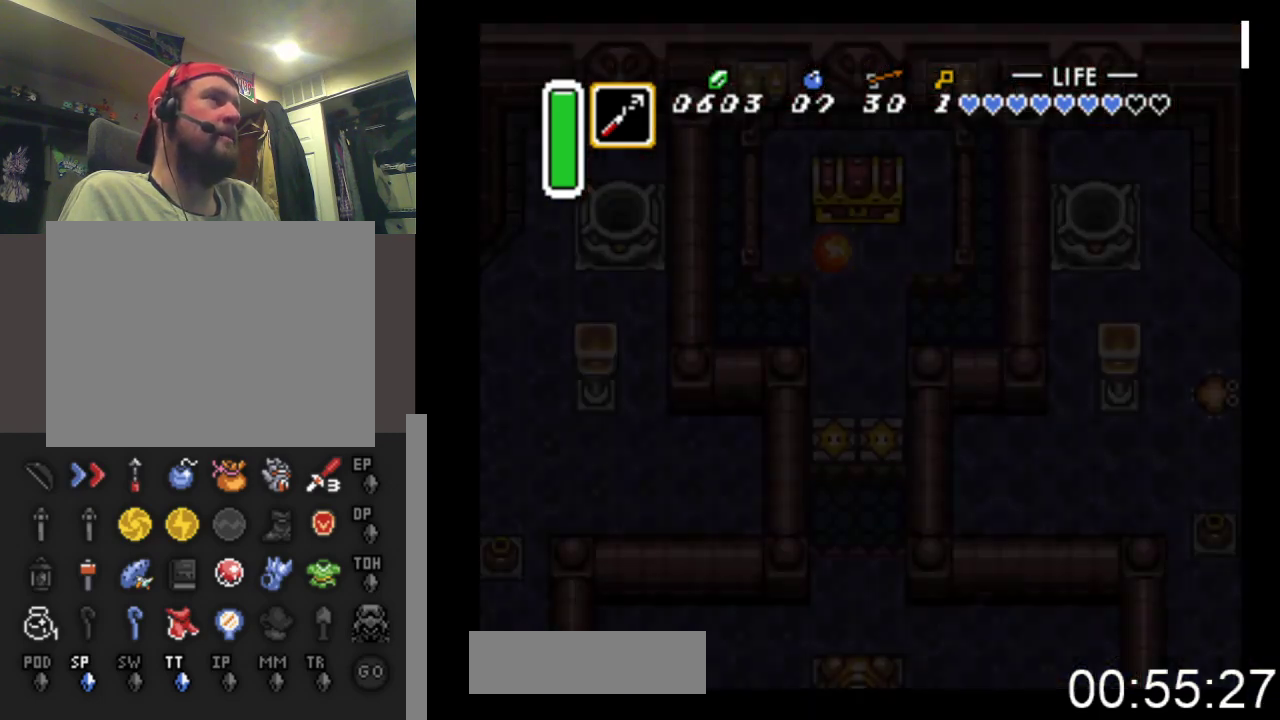
{"buttons": ["DPAD_UP"], "events": [[300, "DPAD_UP", "down"]]}
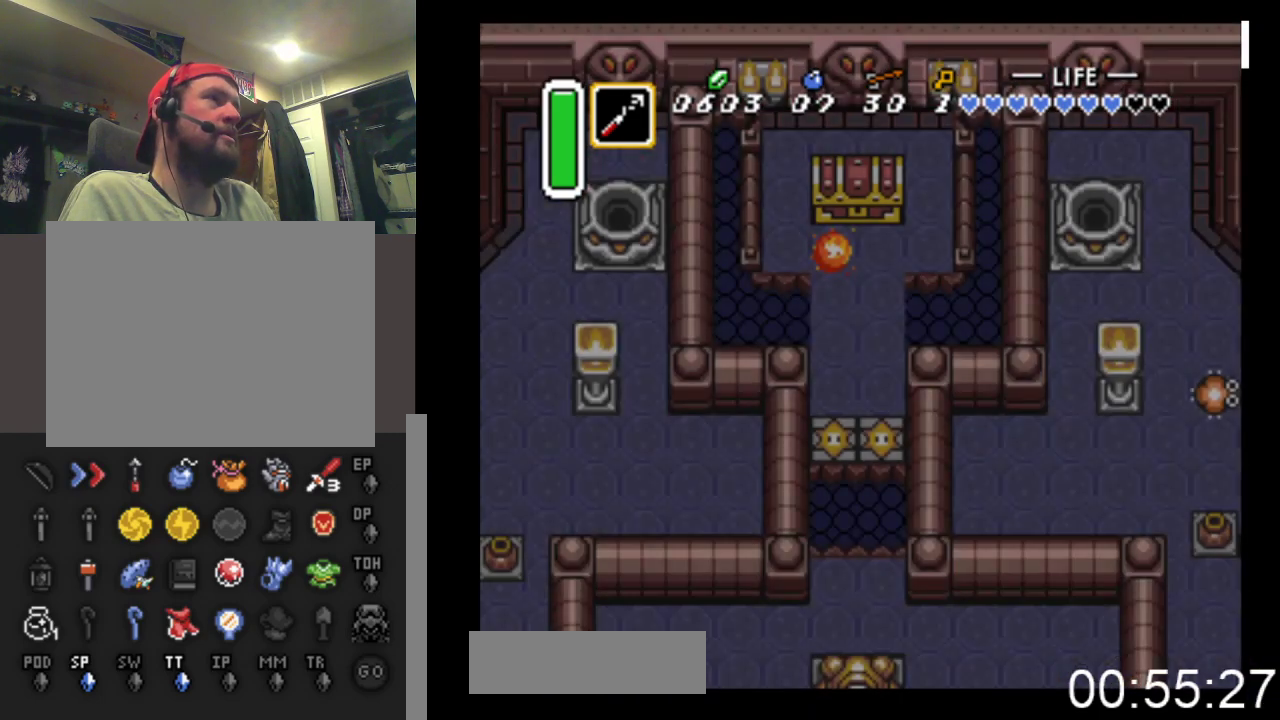
{"buttons": ["DPAD_UP"], "events": []}
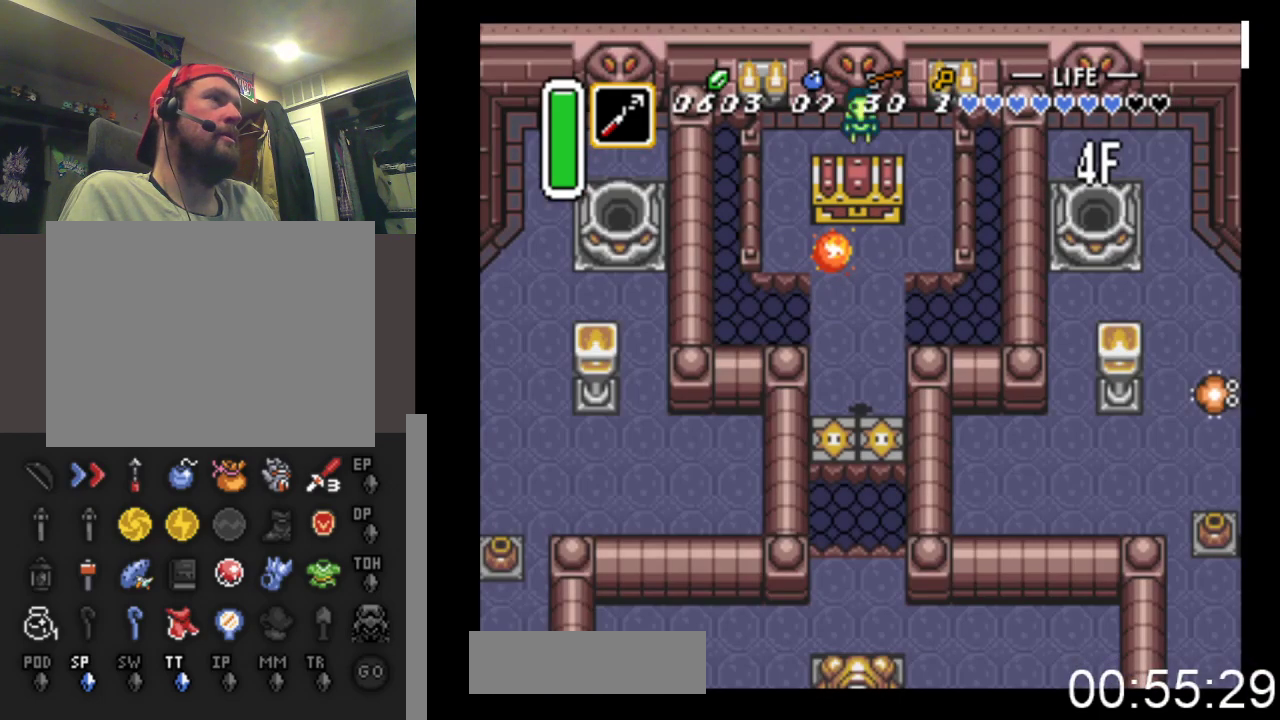
{"buttons": ["DPAD_UP"], "events": []}
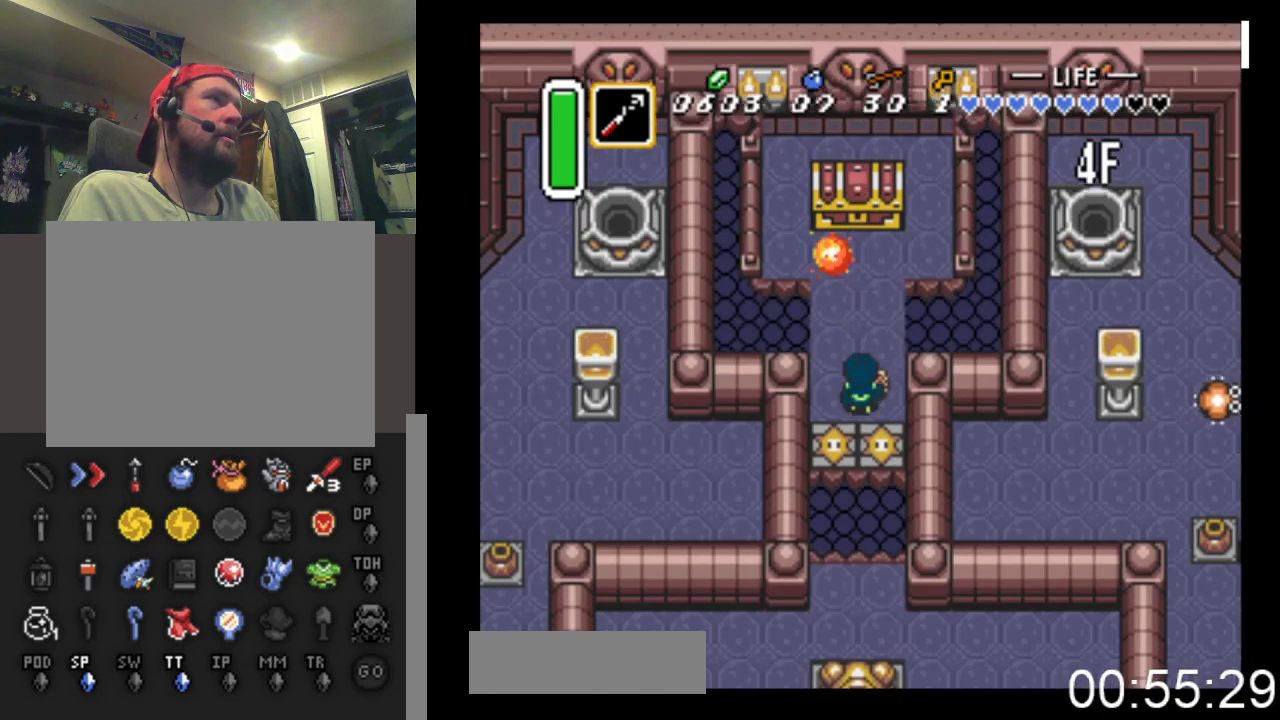
{"buttons": ["DPAD_UP"], "events": []}
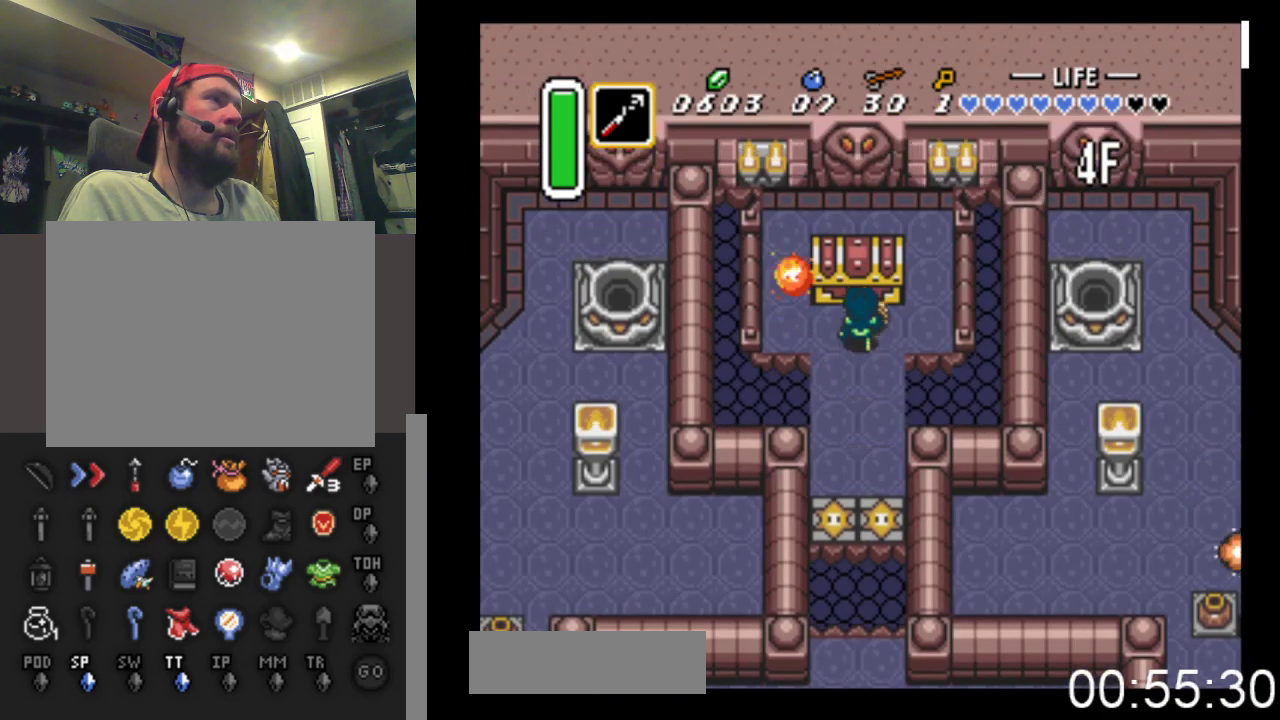
{"buttons": ["DPAD_DOWN"], "events": [[133, "B", "down"], [300, "DPAD_UP", "up"], [333, "B", "up"], [467, "DPAD_DOWN", "down"]]}
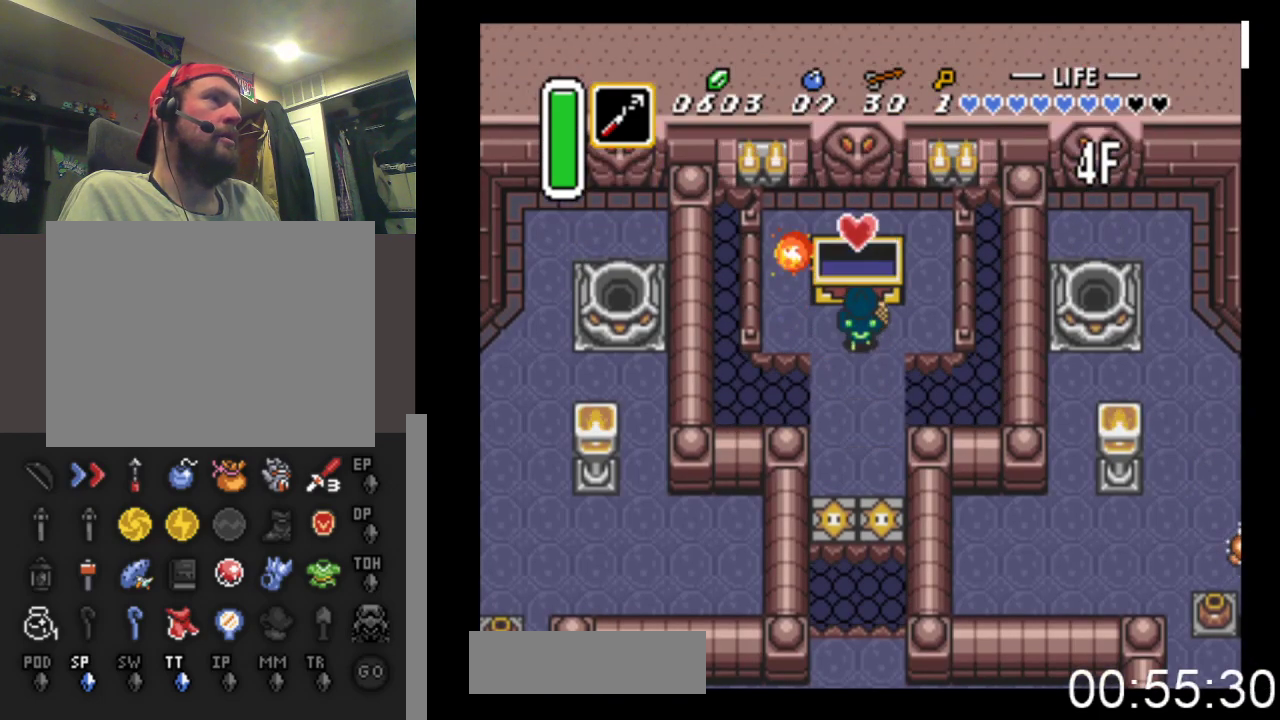
{"buttons": ["DPAD_DOWN"], "events": []}
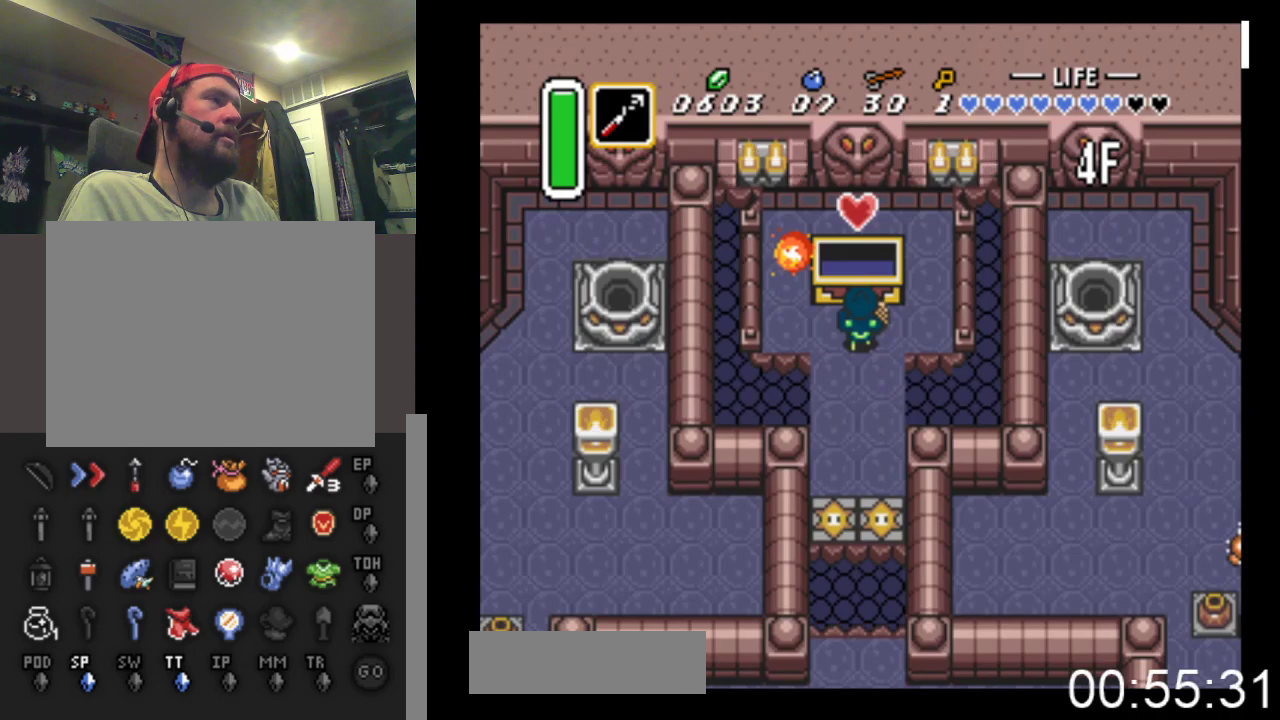
{"buttons": ["DPAD_DOWN"], "events": []}
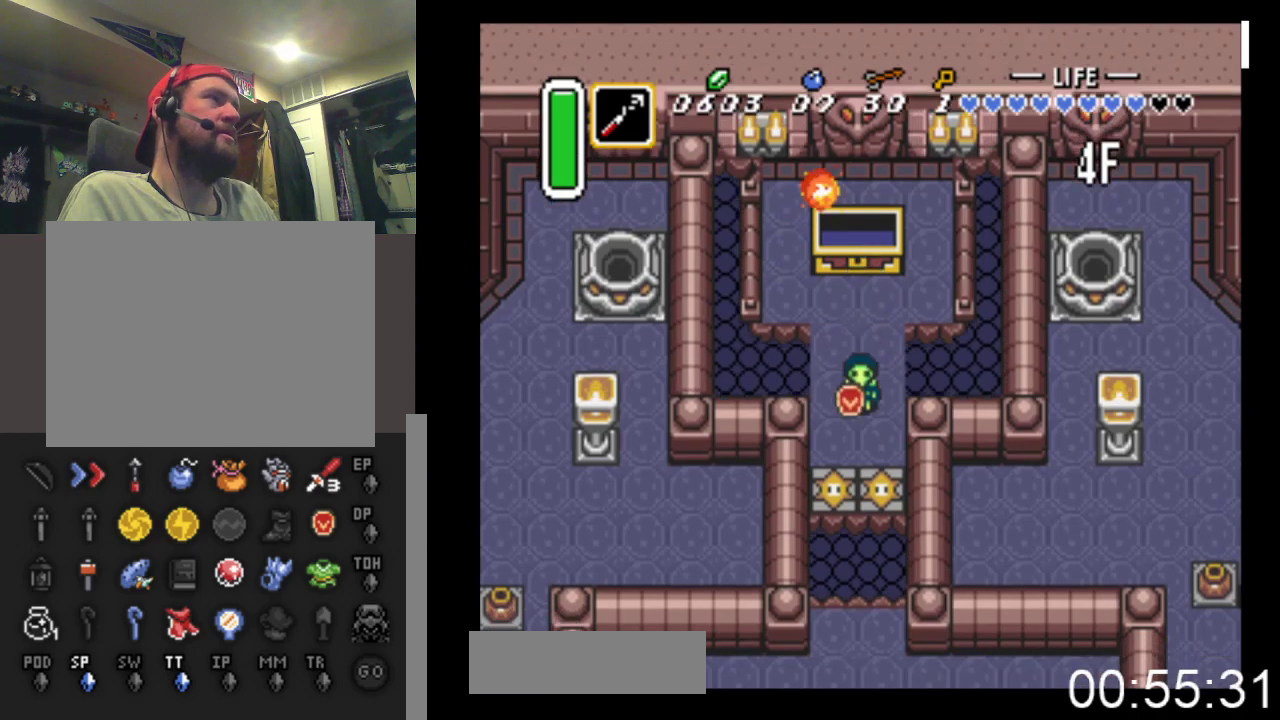
{"buttons": ["DPAD_DOWN"], "events": []}
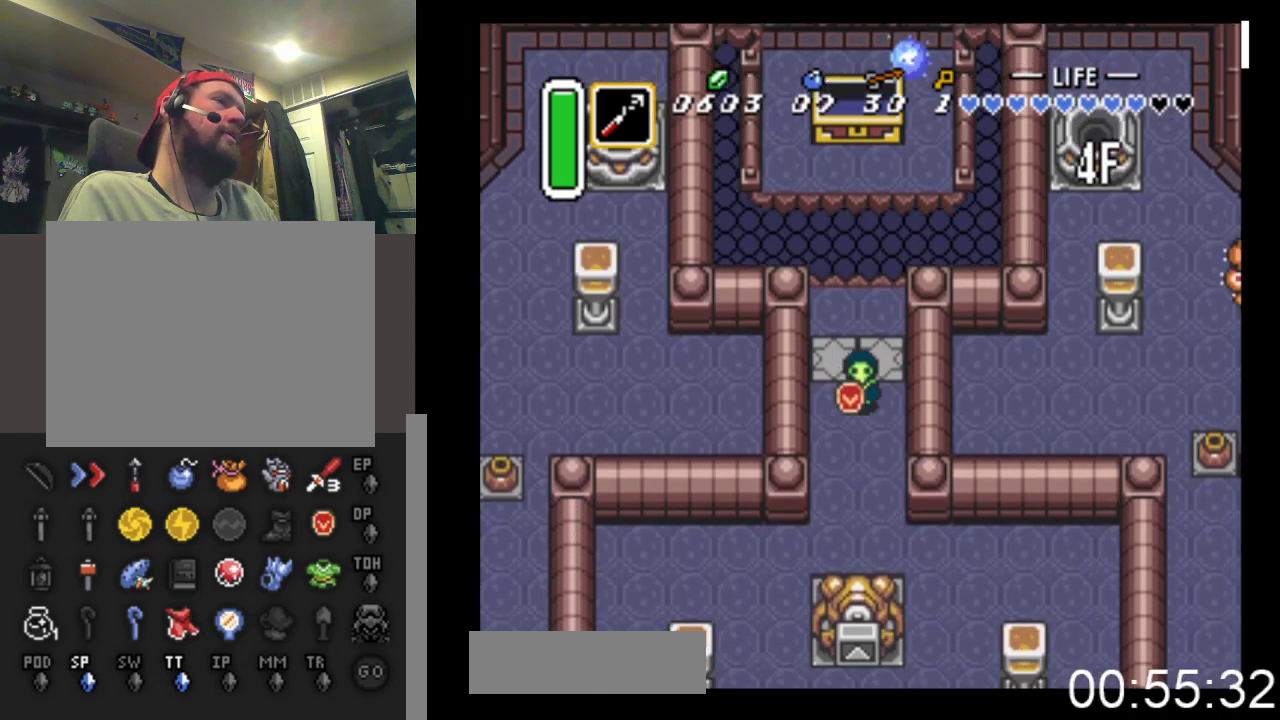
{"buttons": ["DPAD_DOWN", "DPAD_LEFT"], "events": [[433, "DPAD_LEFT", "down"]]}
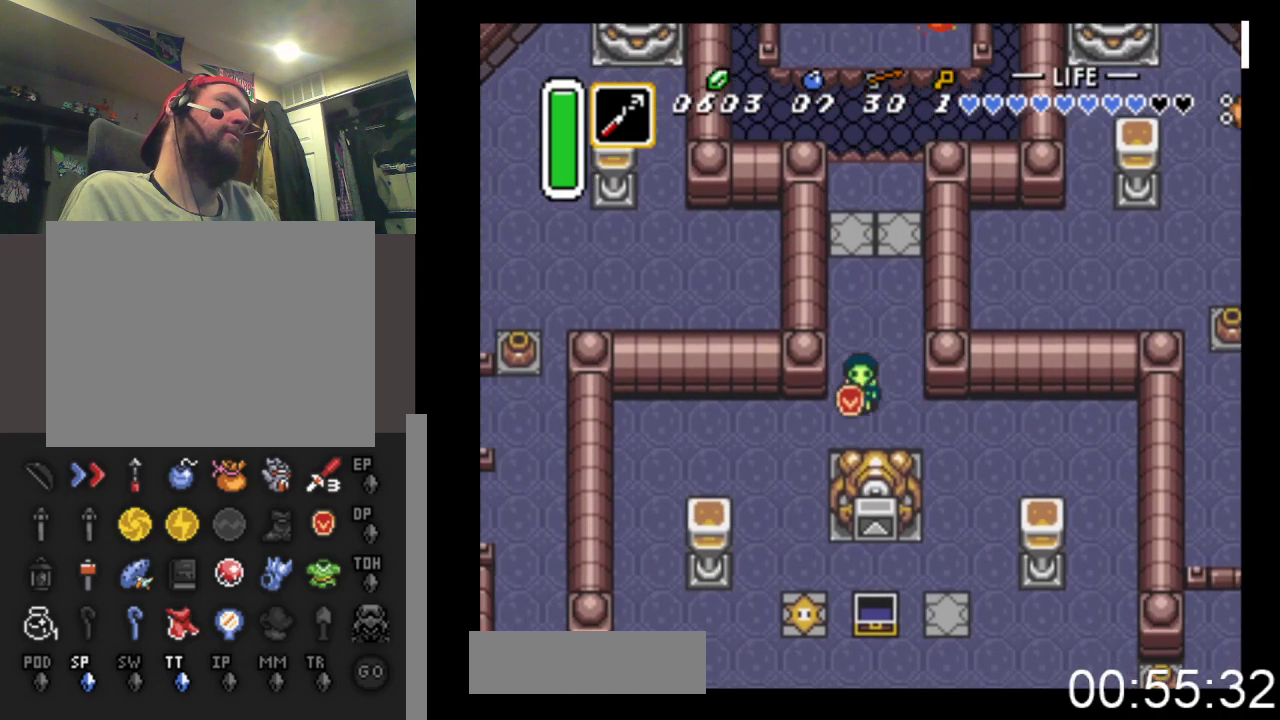
{"buttons": ["DPAD_LEFT"], "events": [[333, "DPAD_DOWN", "up"]]}
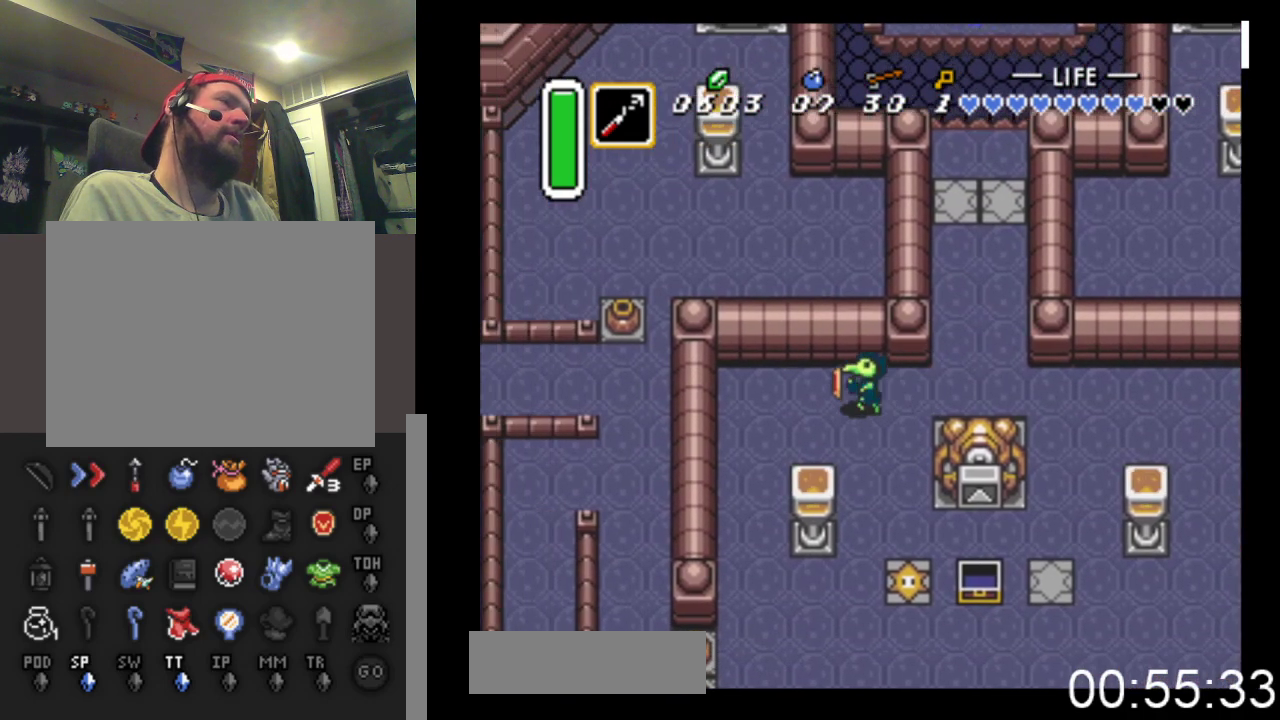
{"buttons": ["DPAD_DOWN", "DPAD_LEFT"], "events": [[233, "DPAD_DOWN", "down"]]}
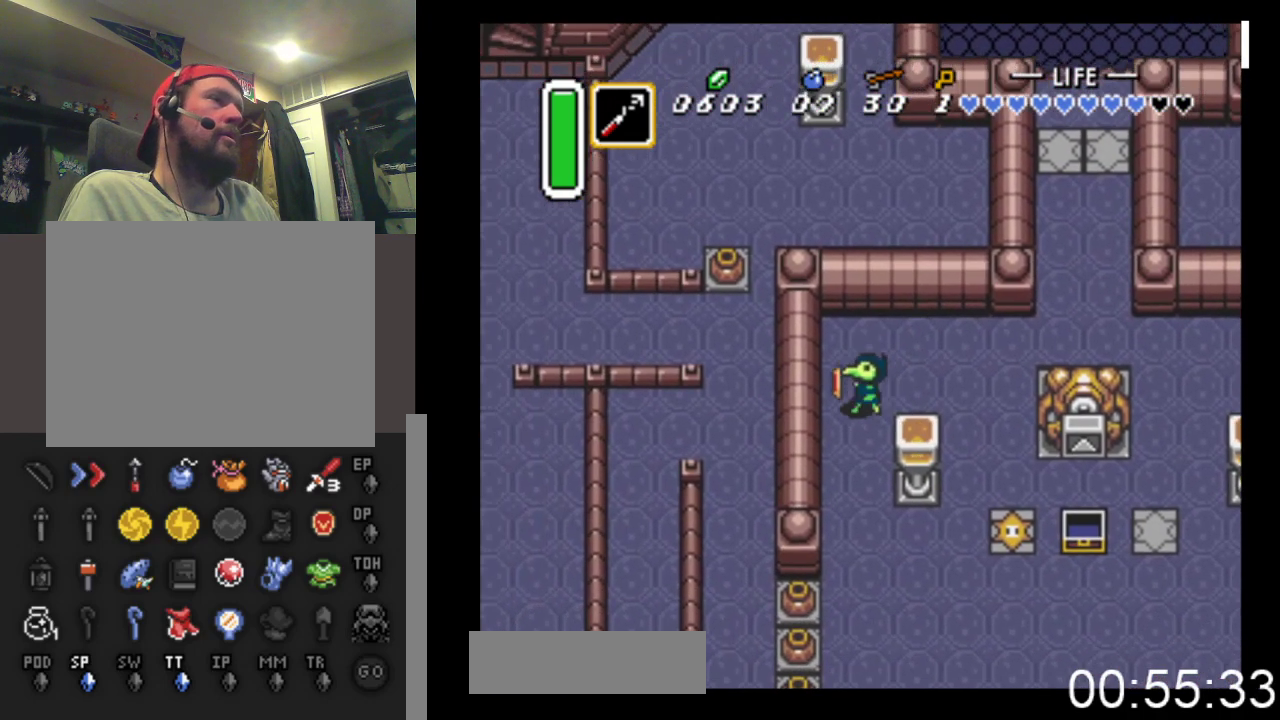
{"buttons": ["DPAD_DOWN"], "events": [[100, "DPAD_LEFT", "up"]]}
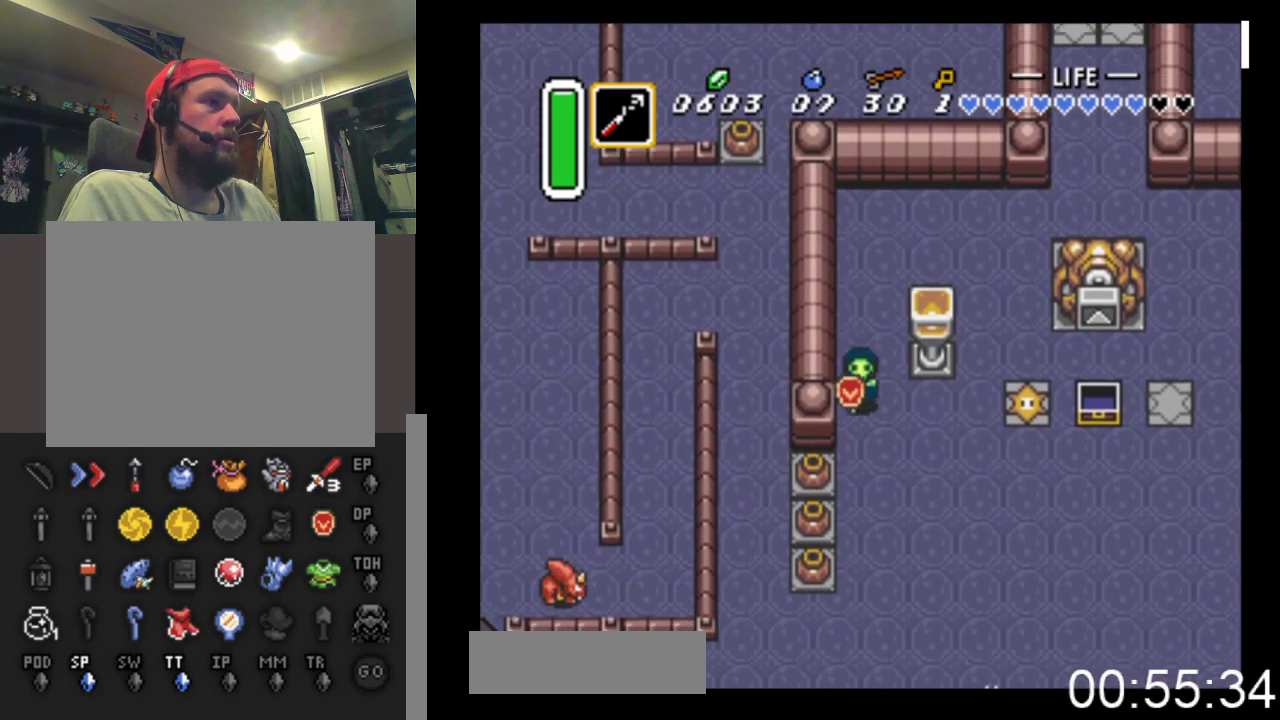
{"buttons": ["B", "DPAD_LEFT"], "events": [[233, "DPAD_LEFT", "down"], [300, "DPAD_DOWN", "up"], [367, "B", "down"]]}
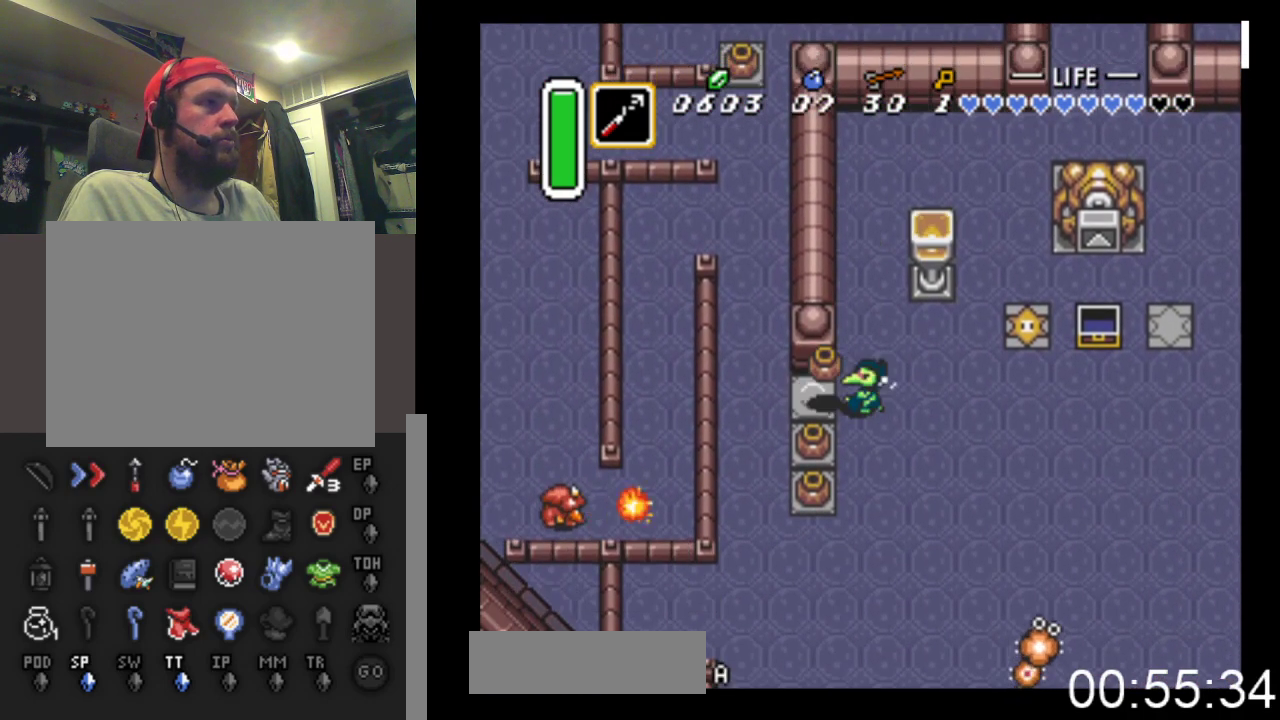
{"buttons": ["B", "DPAD_UP", "DPAD_LEFT"], "events": [[200, "B", "up"], [467, "B", "down"], [500, "DPAD_UP", "down"]]}
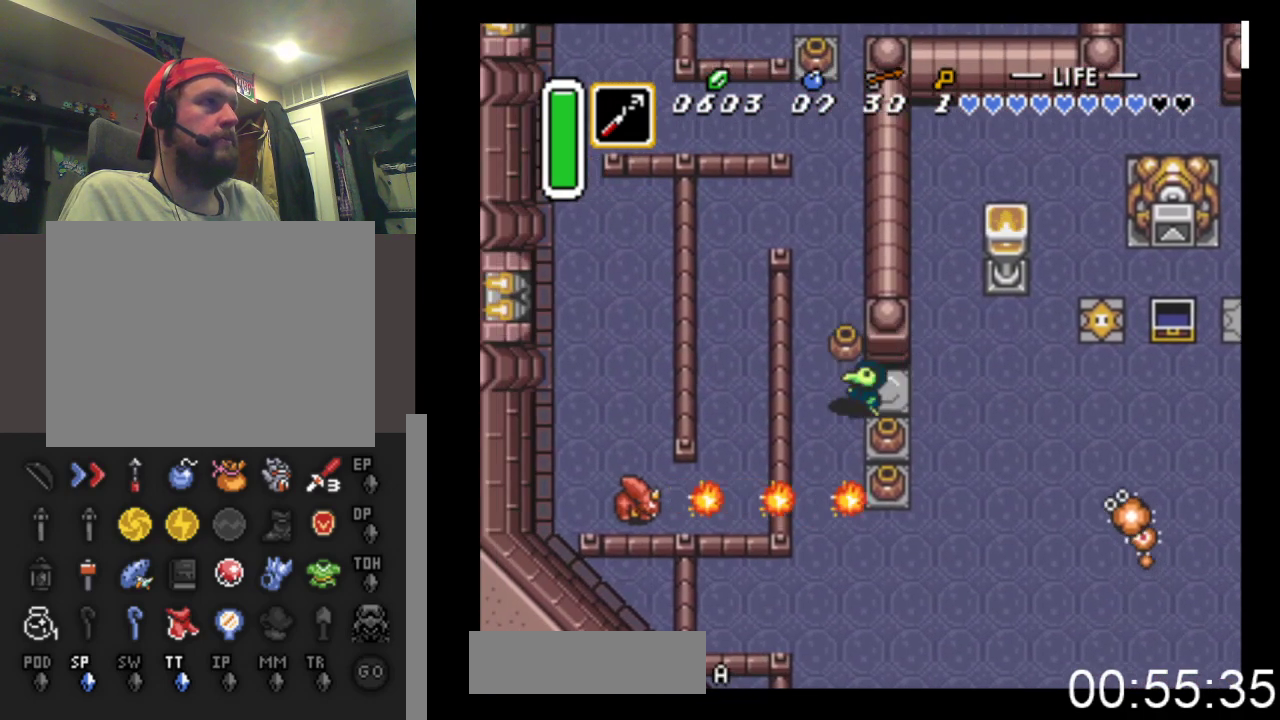
{"buttons": ["DPAD_UP"], "events": [[167, "B", "up"], [167, "DPAD_LEFT", "up"]]}
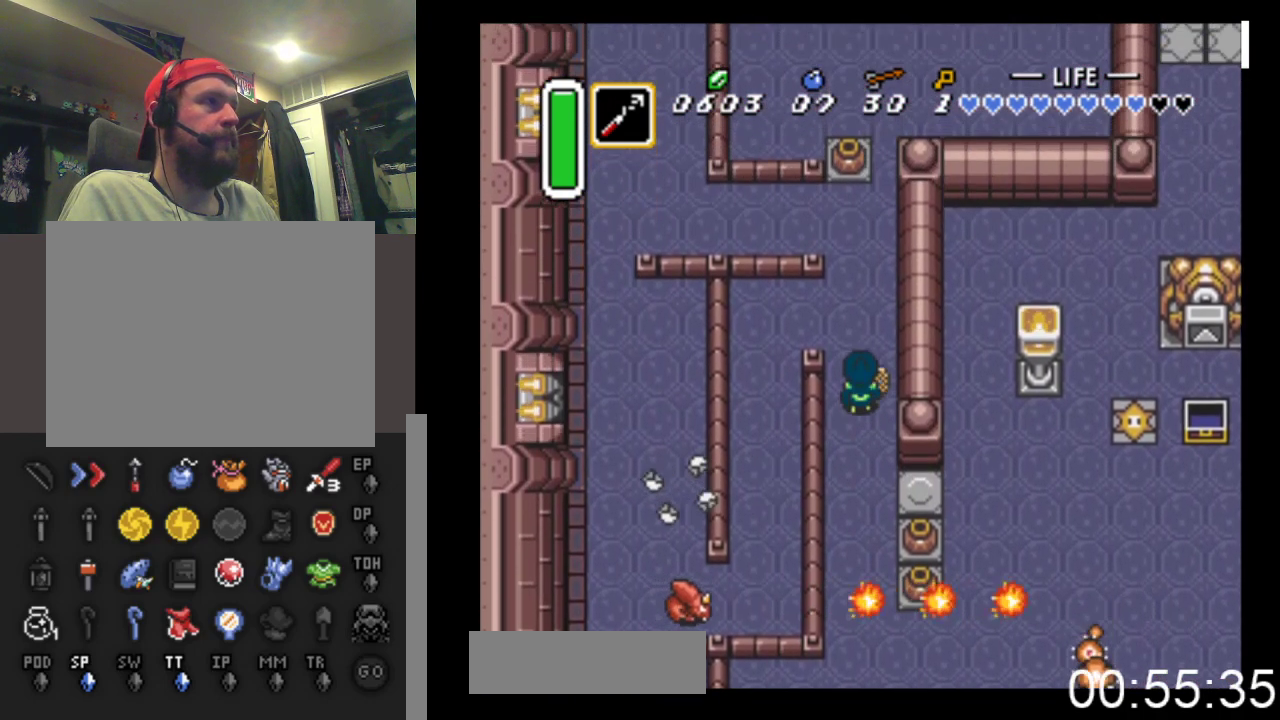
{"buttons": ["DPAD_UP"], "events": []}
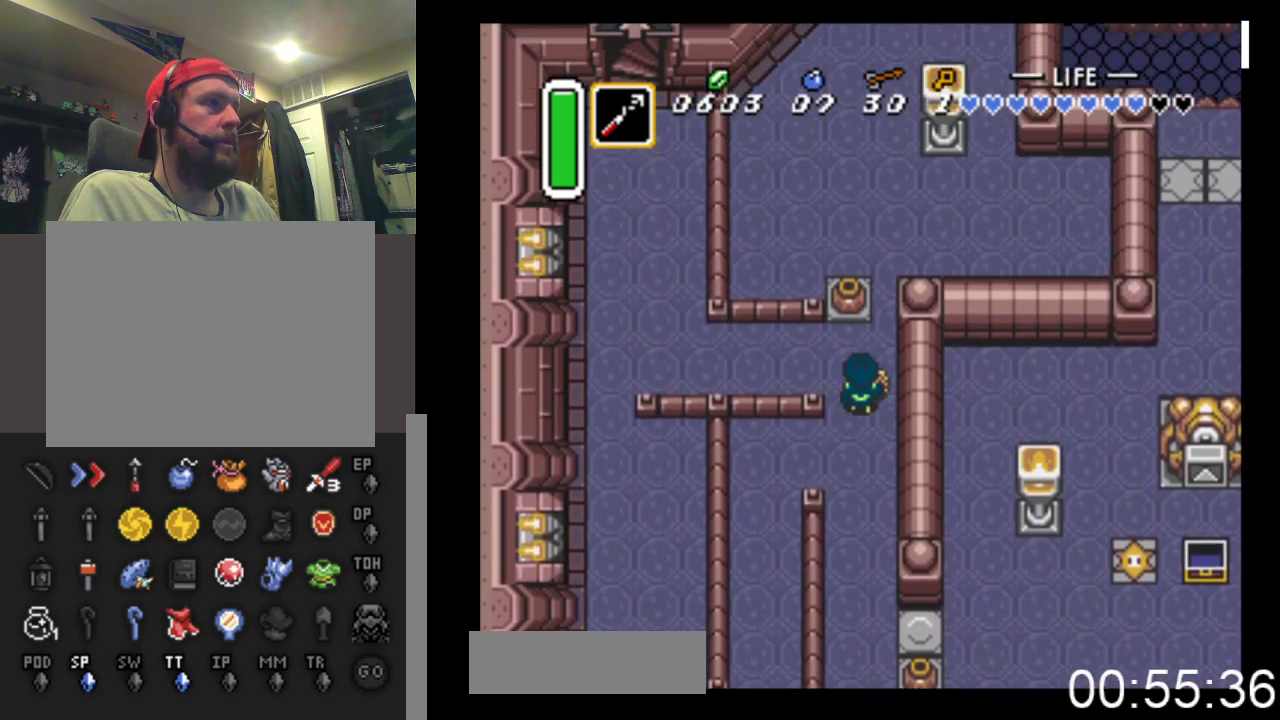
{"buttons": ["DPAD_LEFT"], "events": [[33, "DPAD_LEFT", "down"], [200, "DPAD_UP", "up"]]}
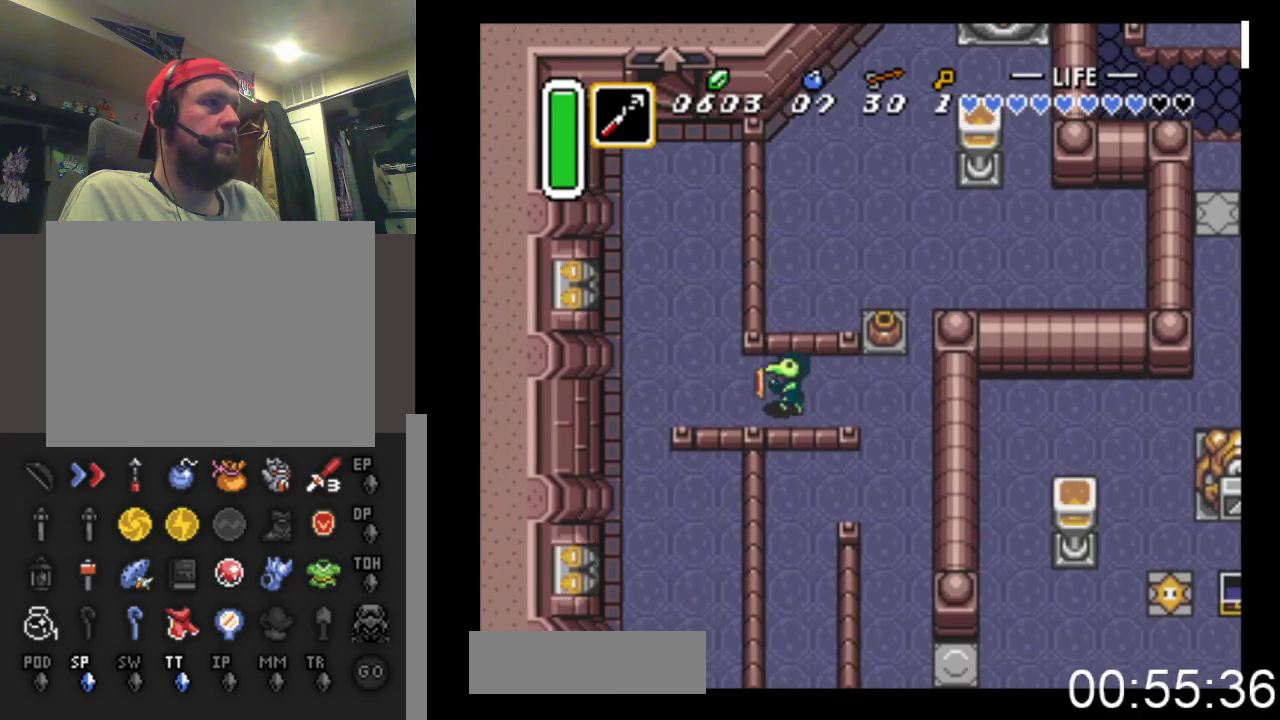
{"buttons": ["DPAD_UP"], "events": [[200, "DPAD_UP", "down"], [467, "DPAD_LEFT", "up"]]}
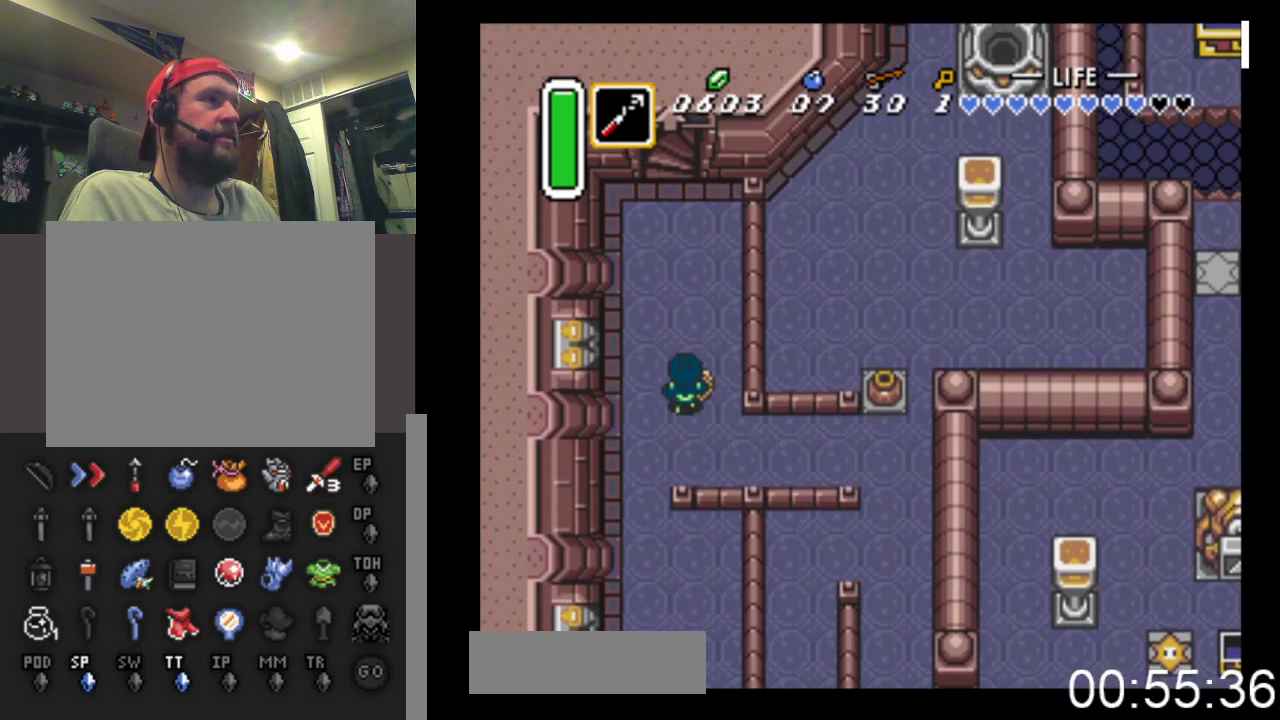
{"buttons": ["DPAD_UP"], "events": [[233, "DPAD_LEFT", "down"], [367, "DPAD_LEFT", "up"]]}
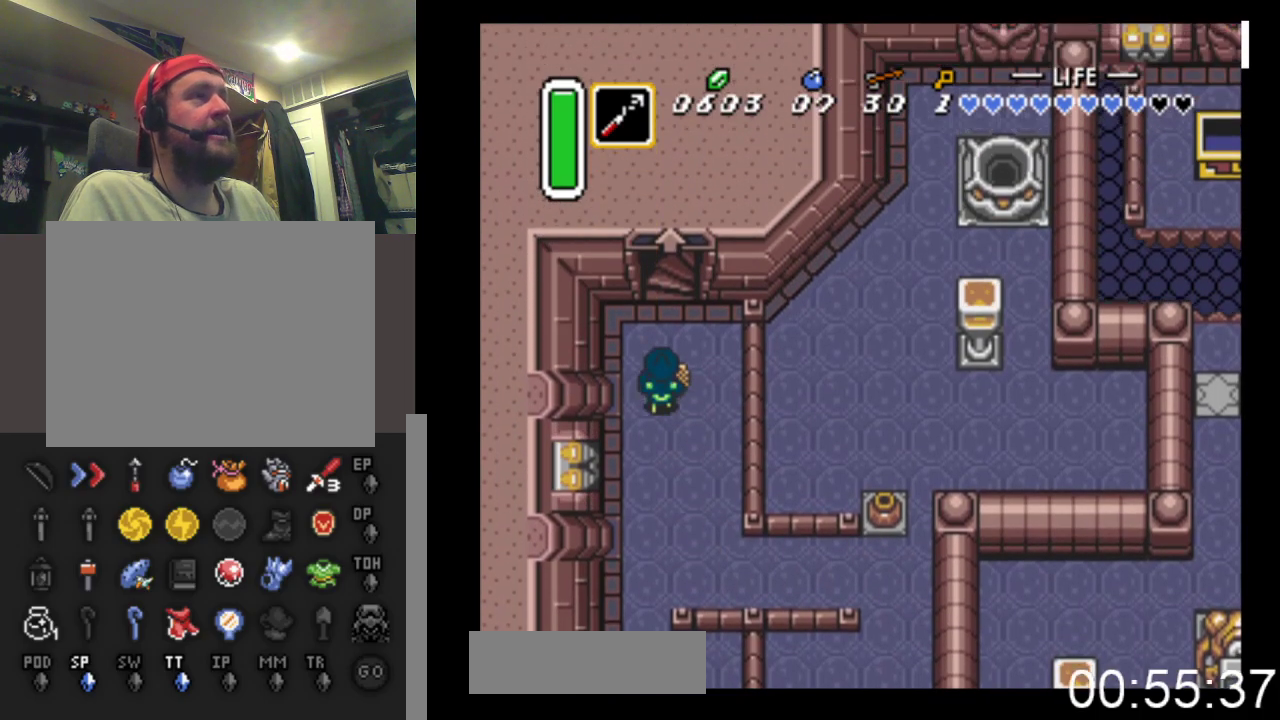
{"buttons": ["DPAD_UP"], "events": []}
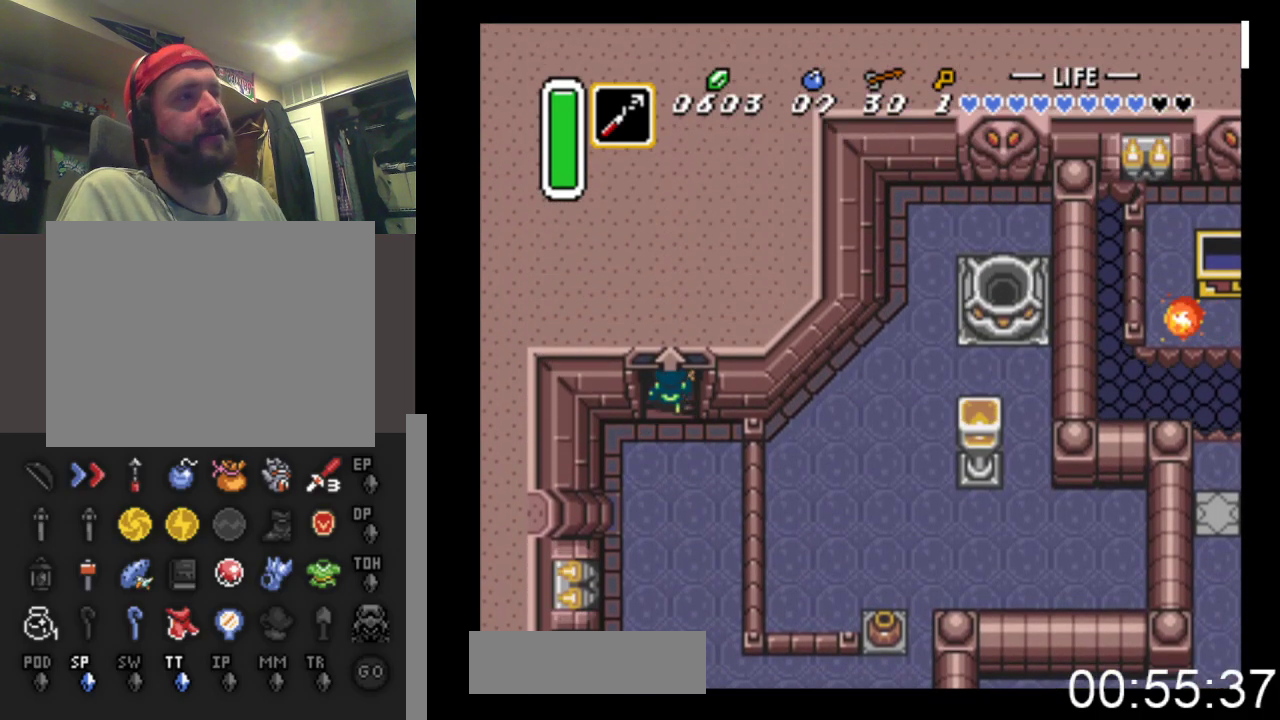
{"buttons": ["DPAD_UP"], "events": []}
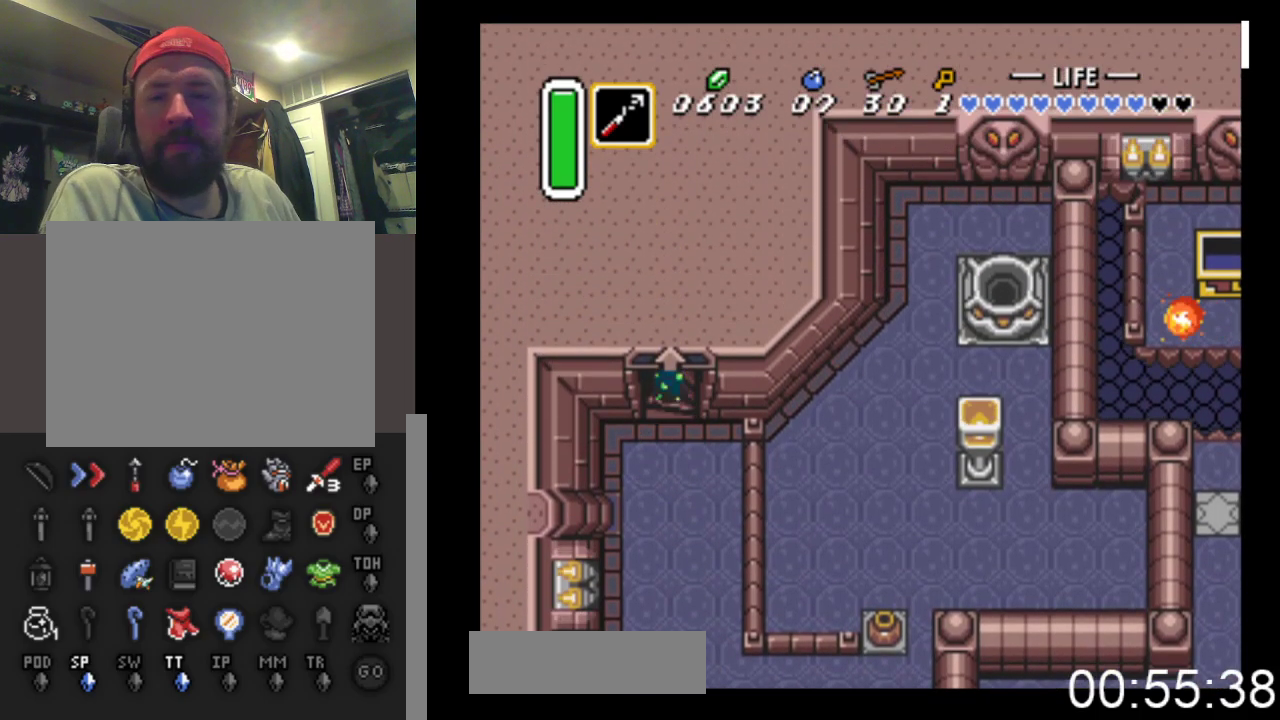
{"buttons": [], "events": [[400, "DPAD_UP", "up"]]}
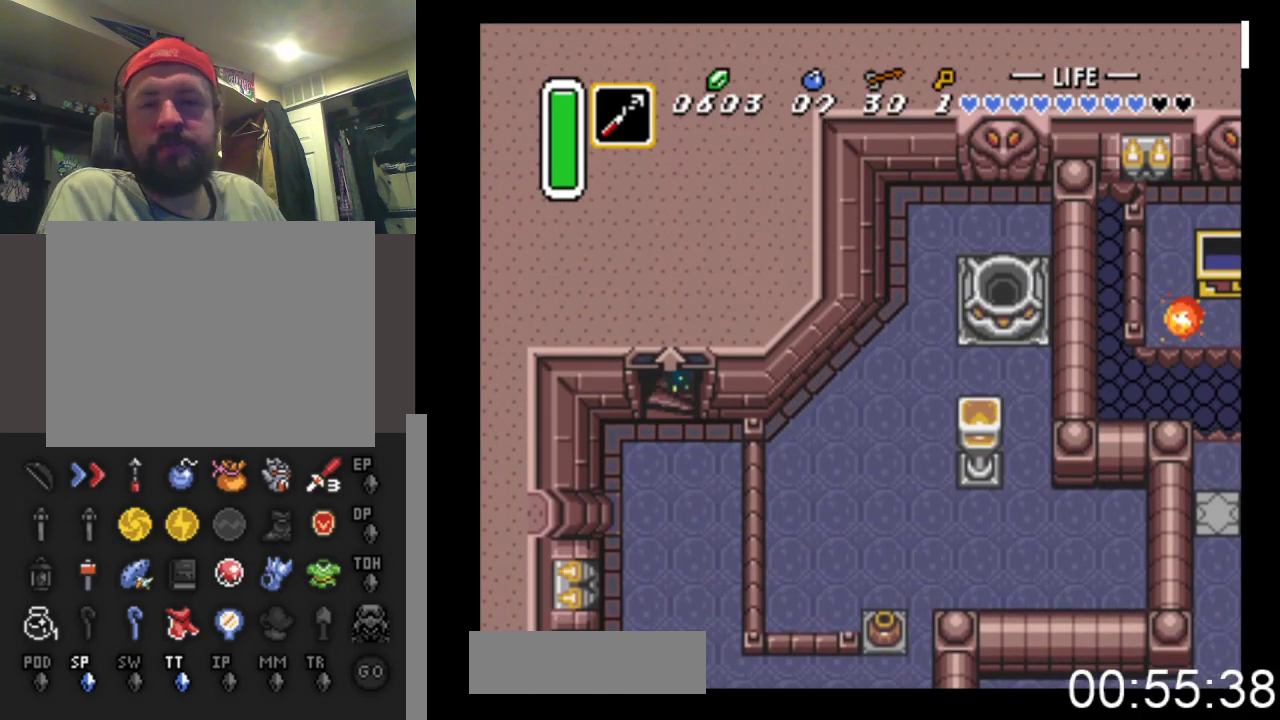
{"buttons": [], "events": []}
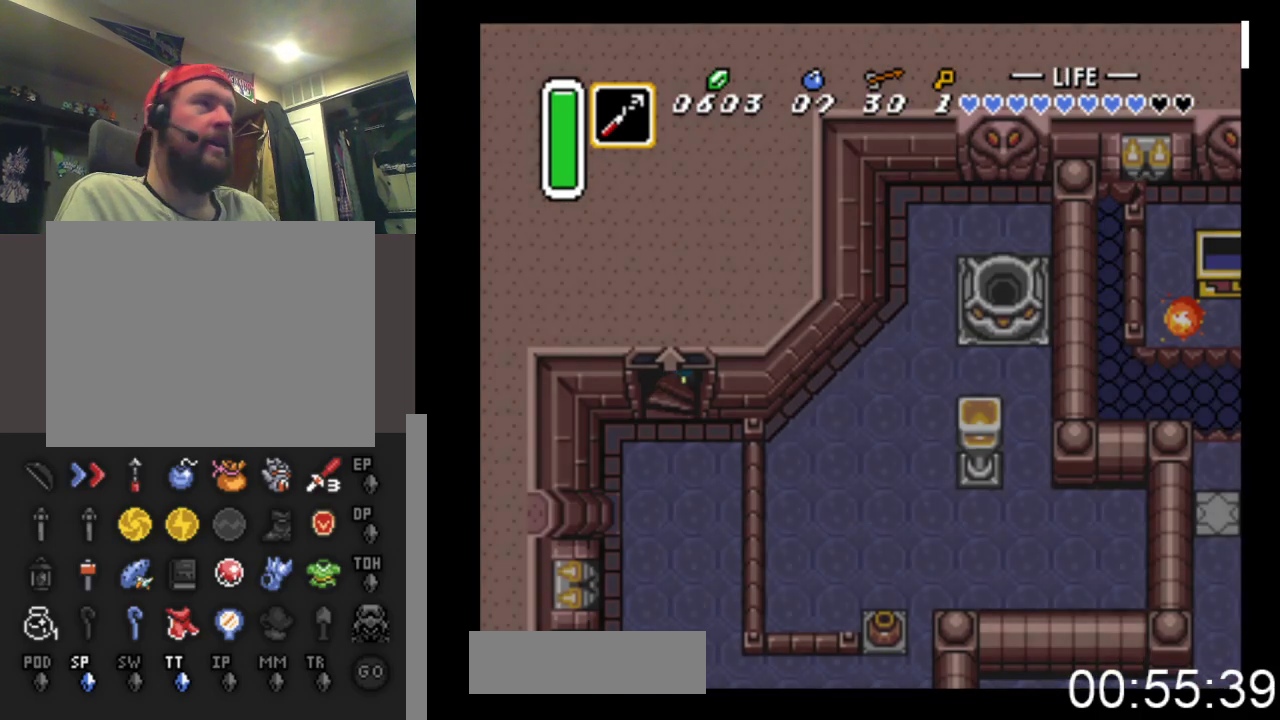
{"buttons": [], "events": []}
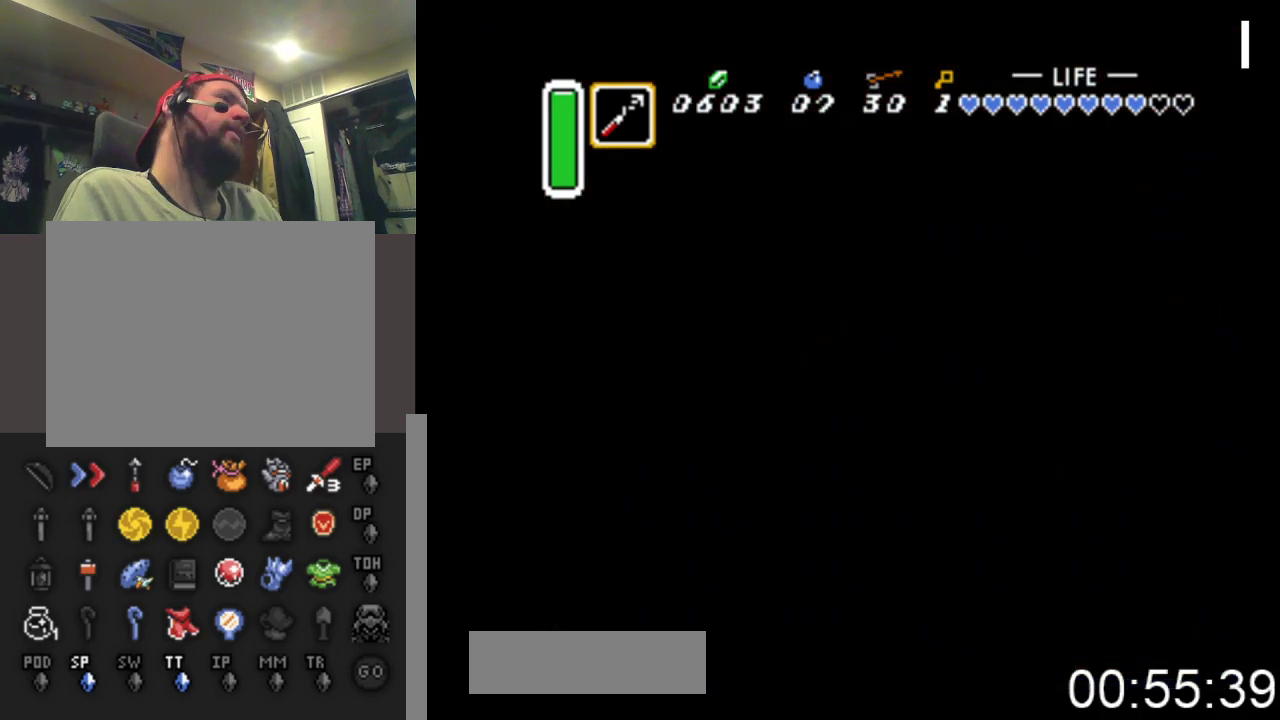
{"buttons": ["DPAD_DOWN"], "events": [[233, "DPAD_DOWN", "down"]]}
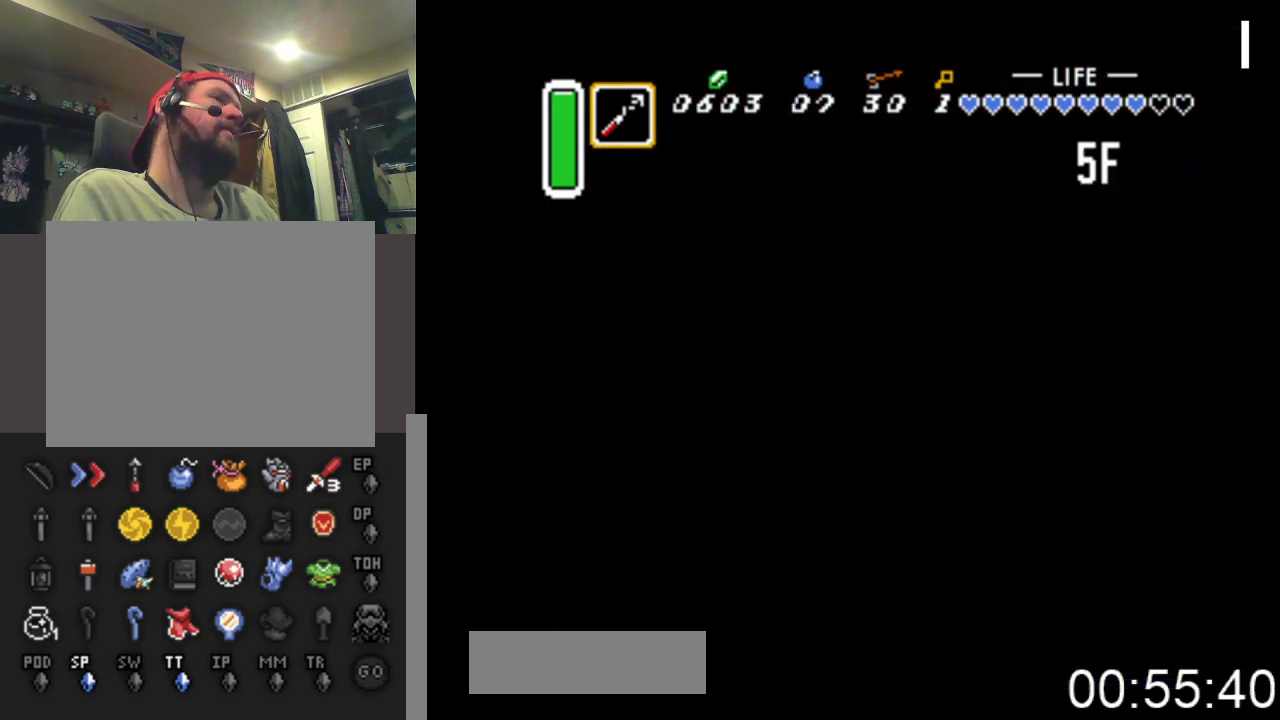
{"buttons": [], "events": [[367, "DPAD_DOWN", "up"]]}